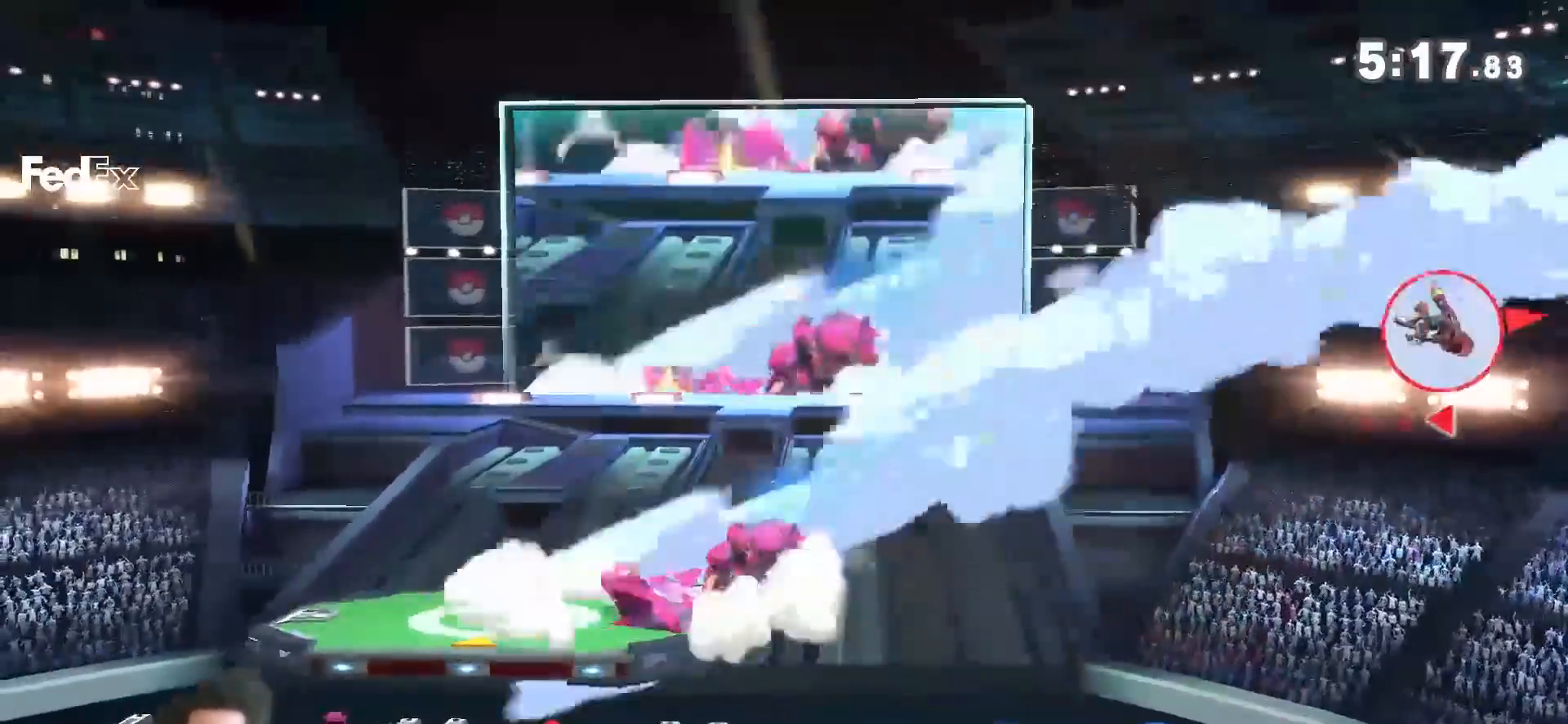
Gameplay with a controller (Nintendo layout); each line is a JSON object with the inputs held at the frame after it (dt_ms = milliseconds from this image to that frame). "events" lists button and stick changes between this image and that frame as [ms after this image, input, new state], when the widget could be followed in between. Not read: L3 R3.
{"dt_ms": 500, "buttons": ["B"], "left_stick": "down", "right_stick": "center", "events": [[83, "left_stick", "down"], [183, "left_stick", "center"], [233, "left_stick", "down"], [300, "B", "down"]]}
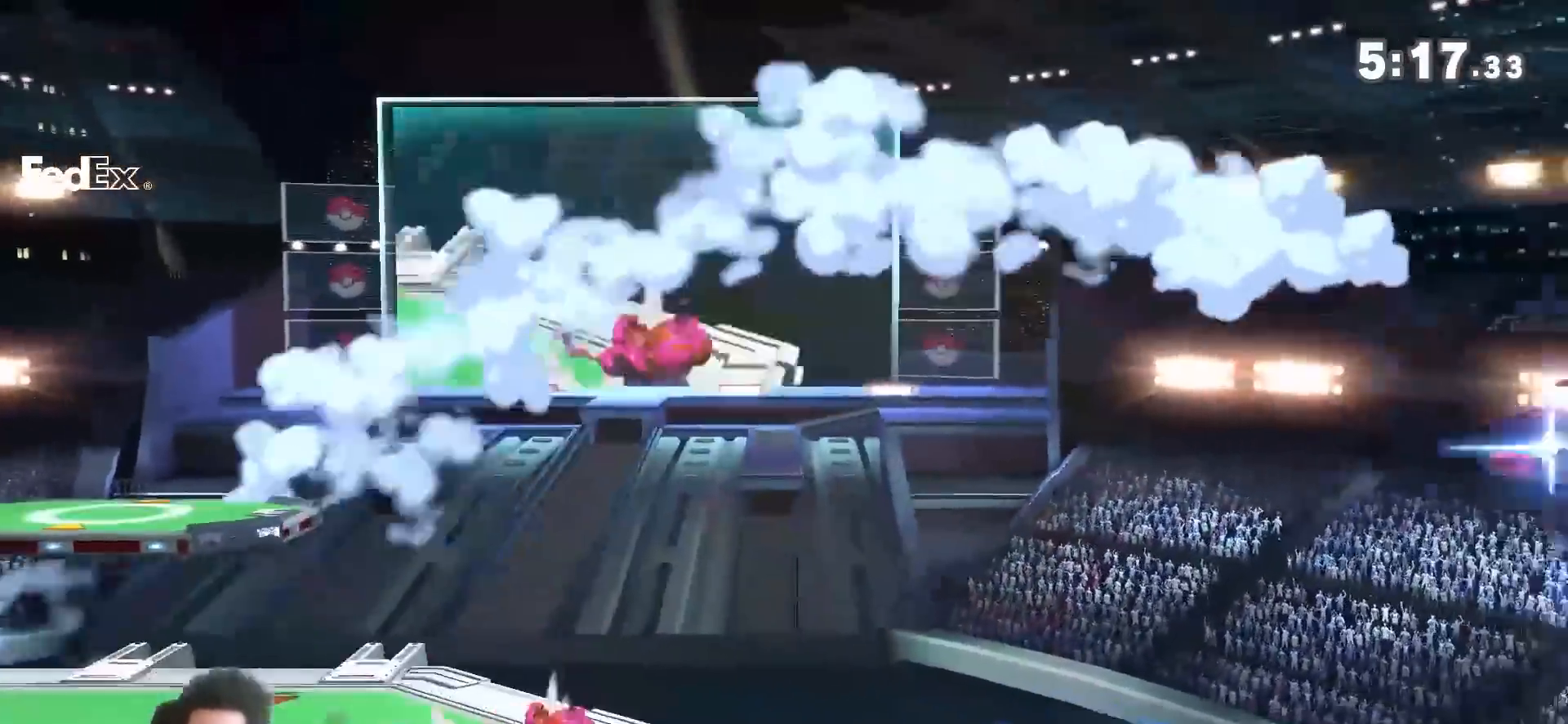
{"dt_ms": 500, "buttons": ["Y"], "left_stick": "right", "right_stick": "center", "events": [[83, "B", "up"], [183, "left_stick", "center"], [367, "left_stick", "right"], [450, "Y", "down"]]}
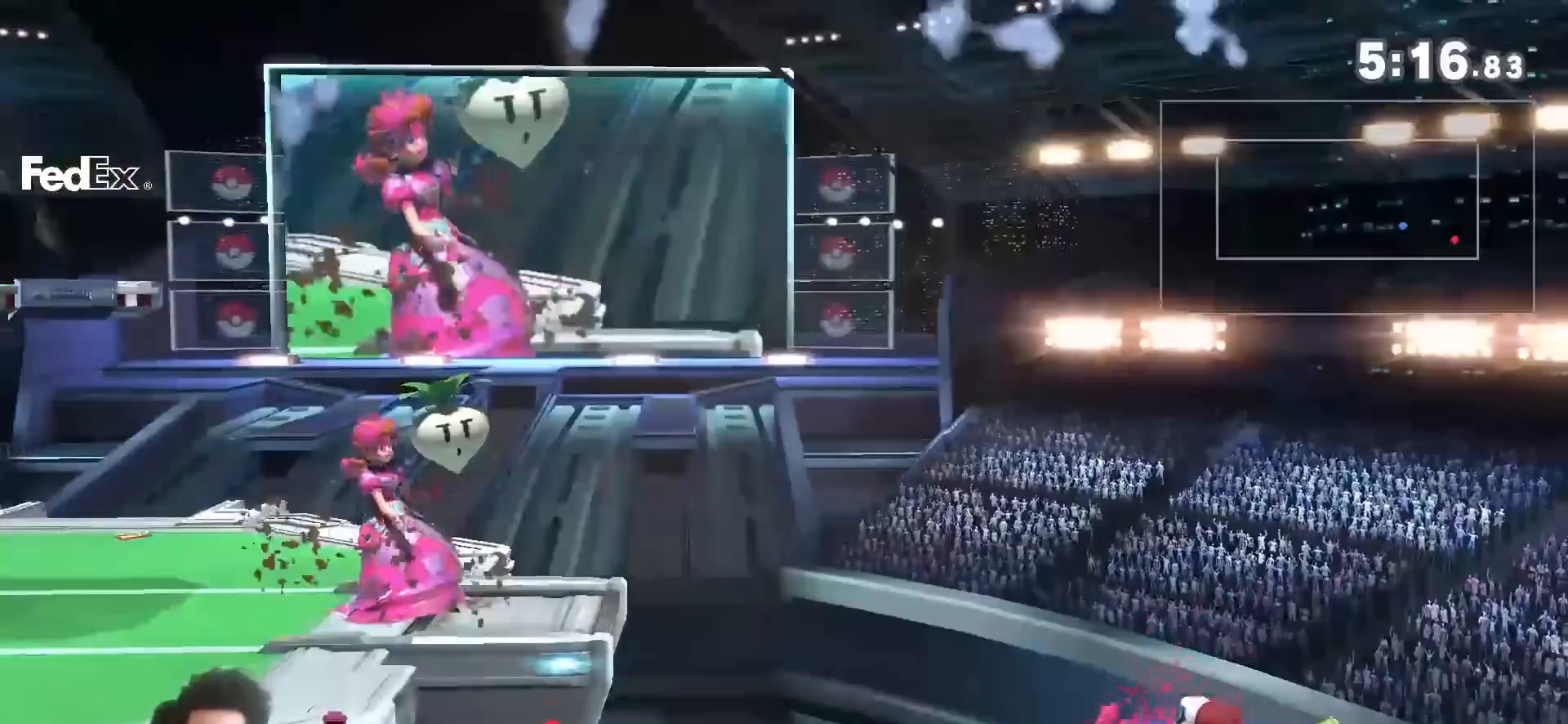
{"dt_ms": 500, "buttons": [], "left_stick": "left", "right_stick": "center", "events": [[17, "Y", "up"], [150, "right_stick", "down-left"], [233, "left_stick", "center"], [233, "right_stick", "center"], [400, "left_stick", "left"]]}
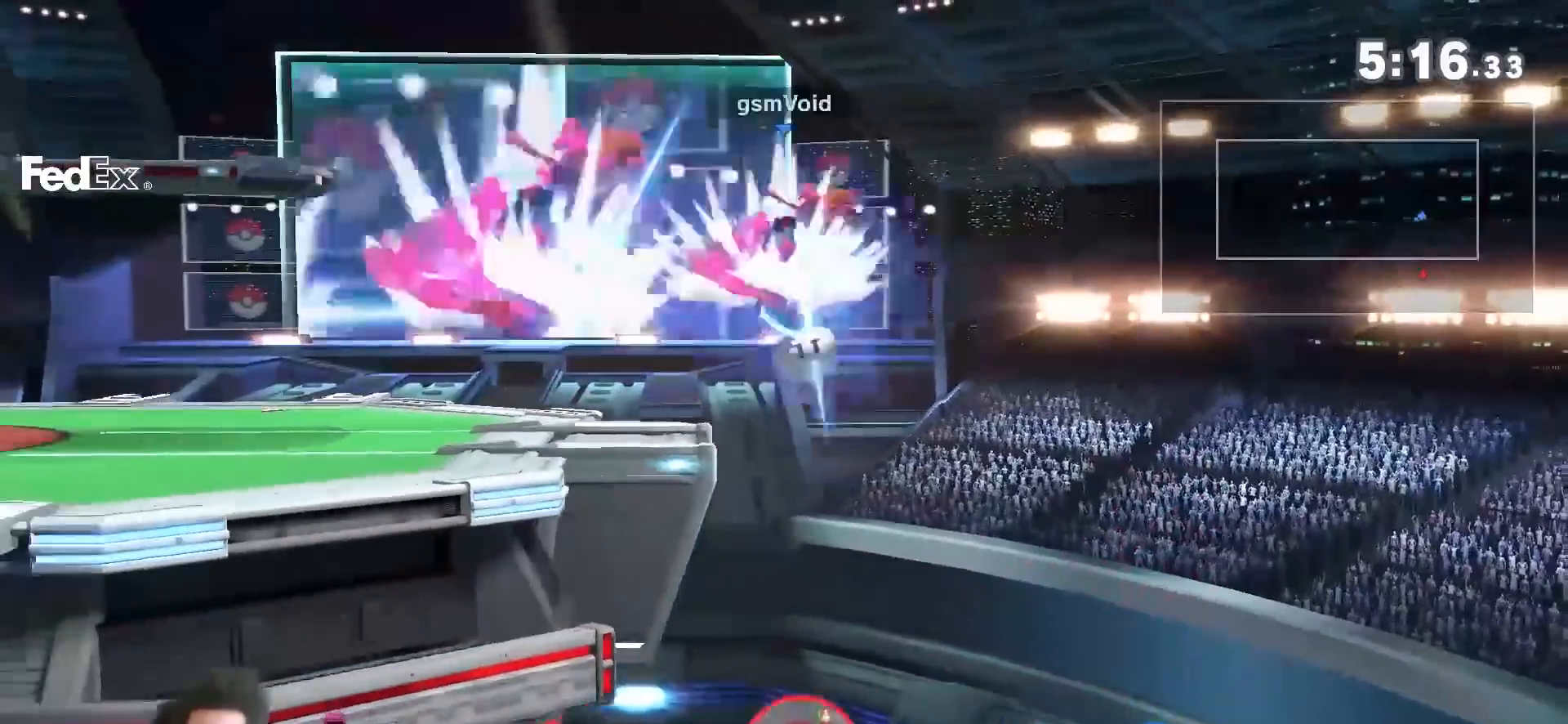
{"dt_ms": 500, "buttons": [], "left_stick": "center", "right_stick": "center", "events": [[183, "right_stick", "right"], [233, "right_stick", "center"], [367, "left_stick", "center"]]}
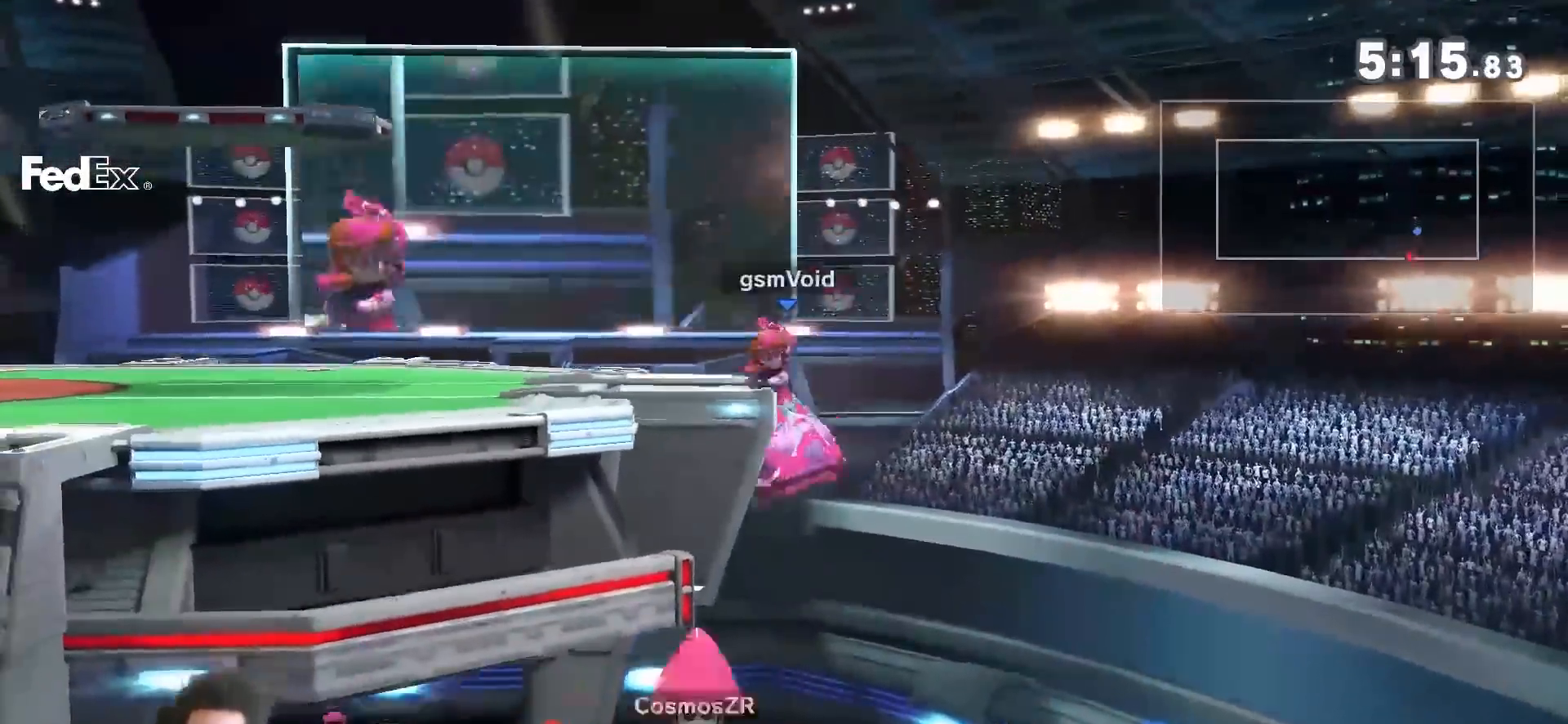
{"dt_ms": 500, "buttons": [], "left_stick": "right", "right_stick": "center", "events": [[117, "left_stick", "right"]]}
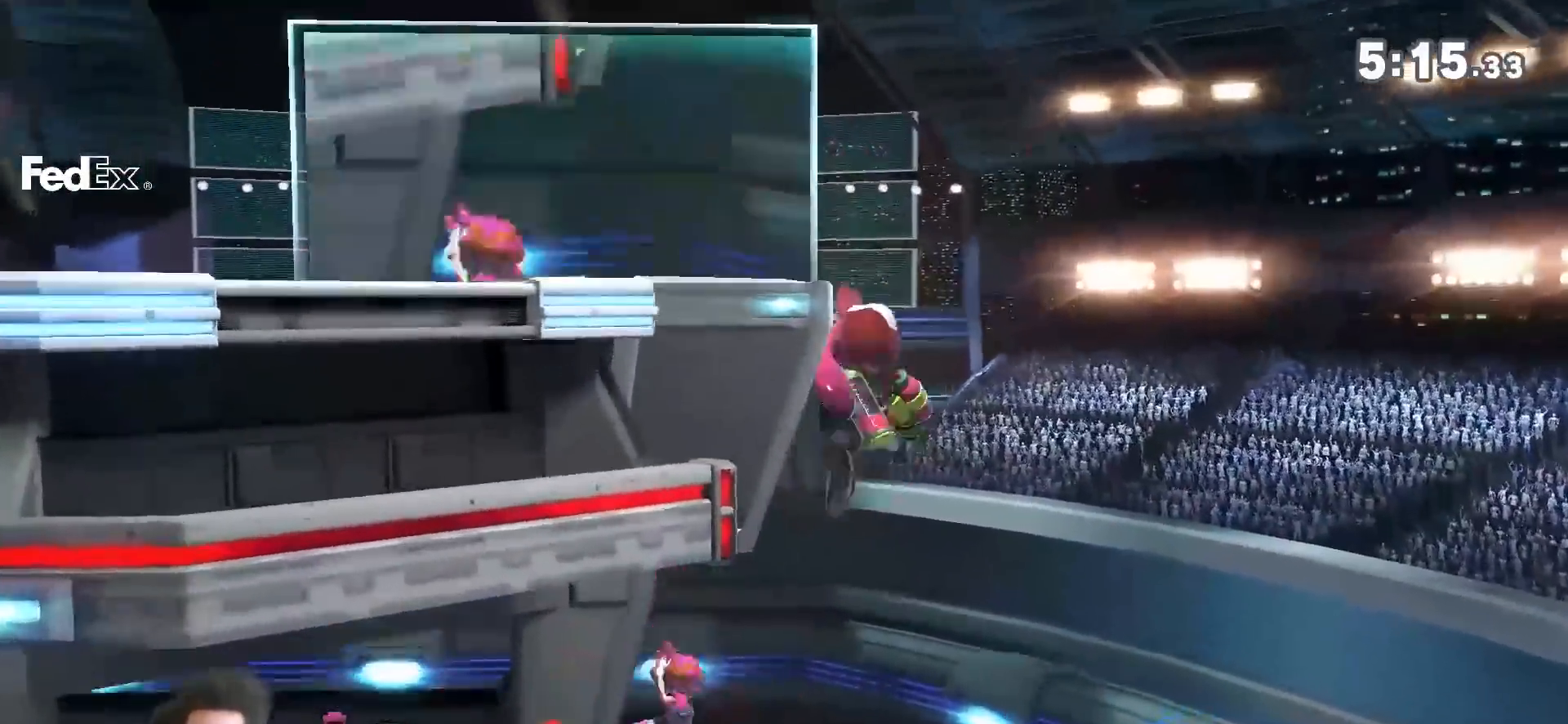
{"dt_ms": 500, "buttons": ["B"], "left_stick": "up-left", "right_stick": "center", "events": [[17, "Y", "down"], [117, "Y", "up"], [183, "Y", "down"], [300, "left_stick", "center"], [400, "Y", "up"], [400, "left_stick", "up-left"], [467, "B", "down"]]}
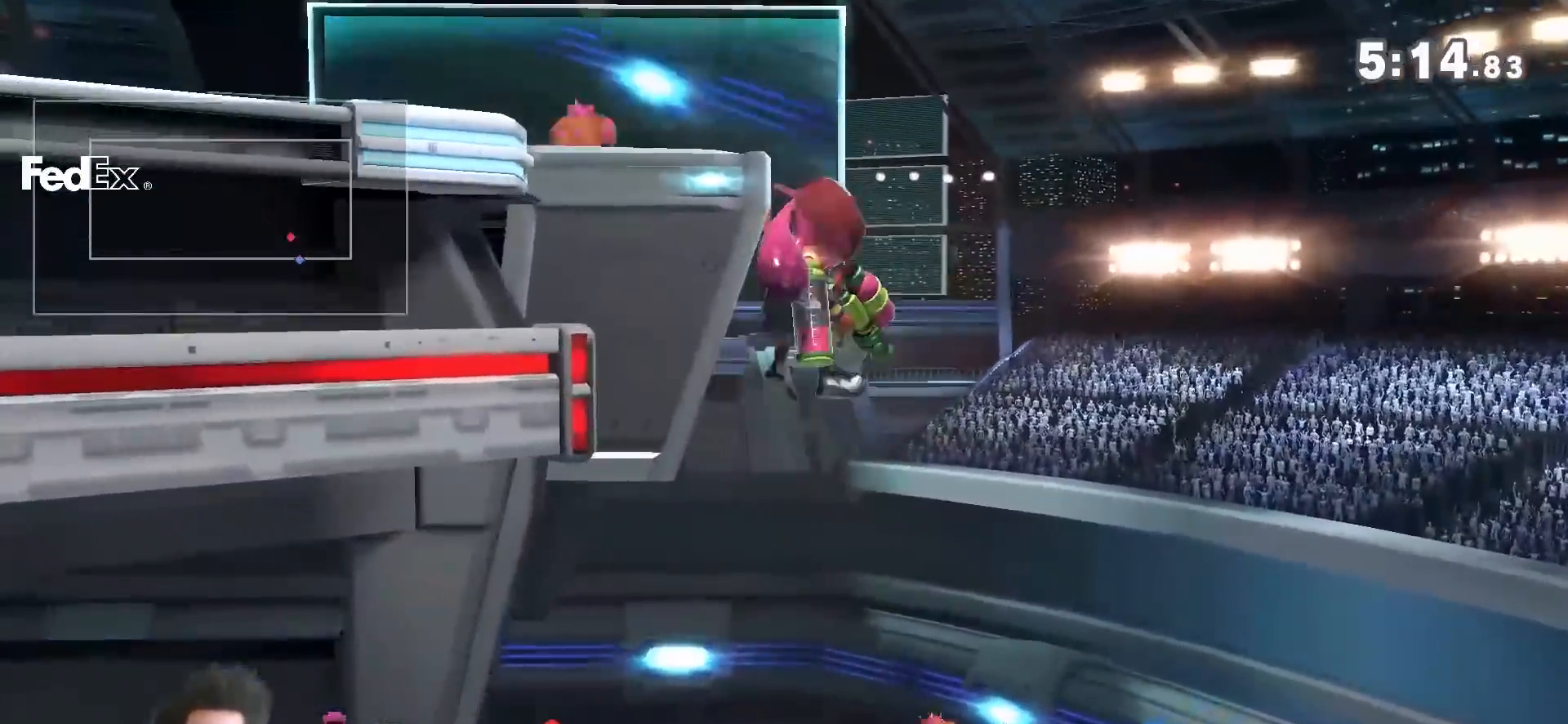
{"dt_ms": 500, "buttons": [], "left_stick": "left", "right_stick": "center", "events": [[83, "B", "up"], [267, "left_stick", "left"]]}
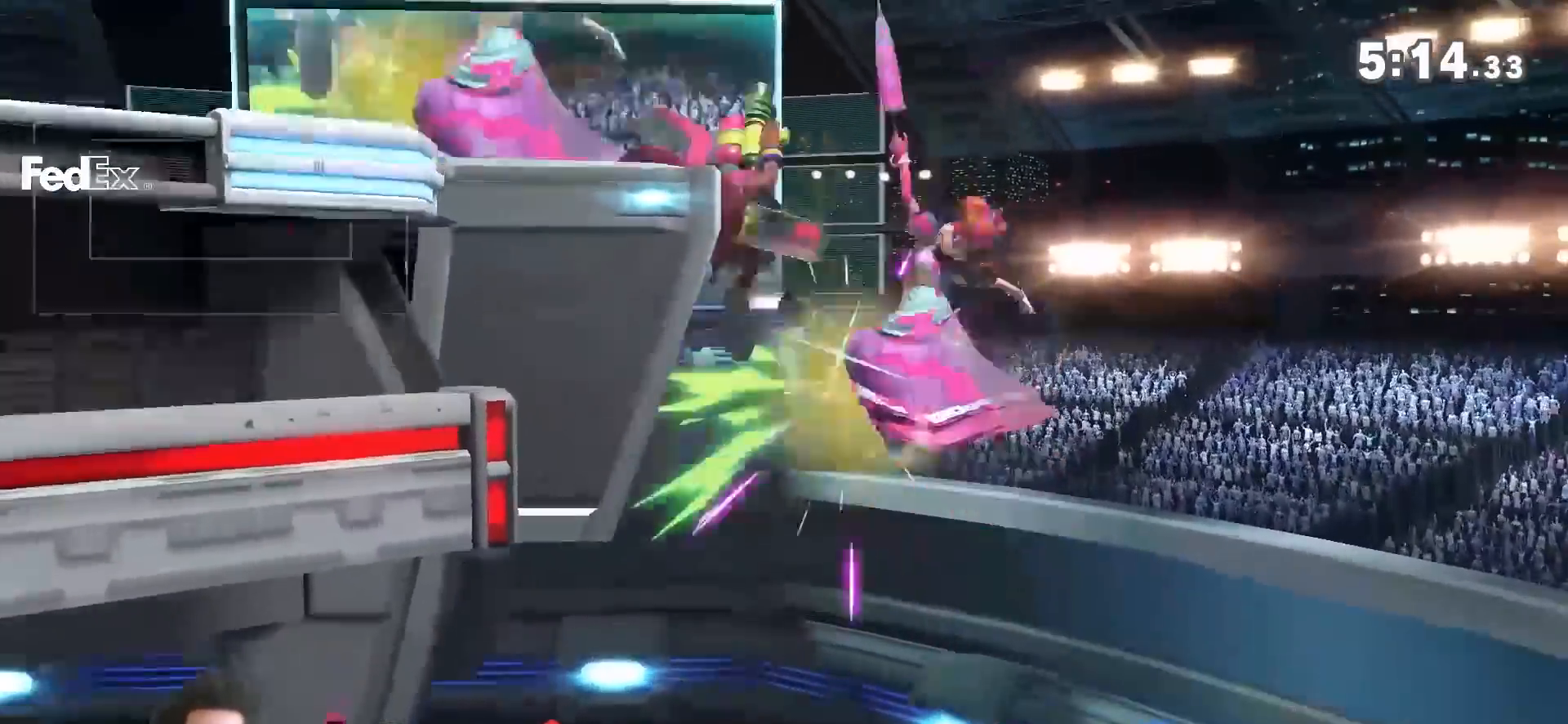
{"dt_ms": 1000, "buttons": [], "left_stick": "center", "right_stick": "center"}
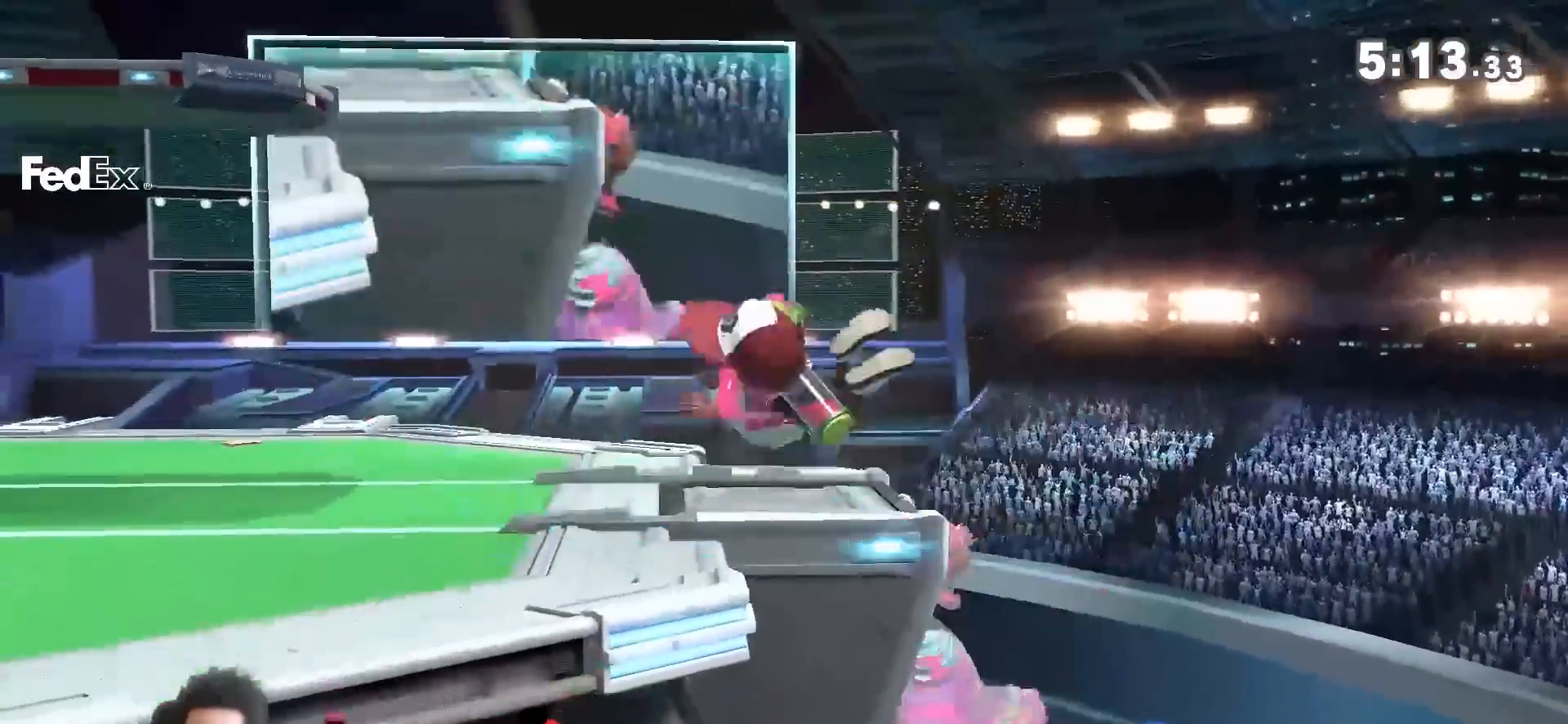
{"dt_ms": 500, "buttons": [], "left_stick": "left", "right_stick": "center", "events": [[83, "left_stick", "right"], [150, "Y", "down"], [150, "left_stick", "left"], [217, "A", "down"], [217, "Y", "up"], [333, "A", "up"]]}